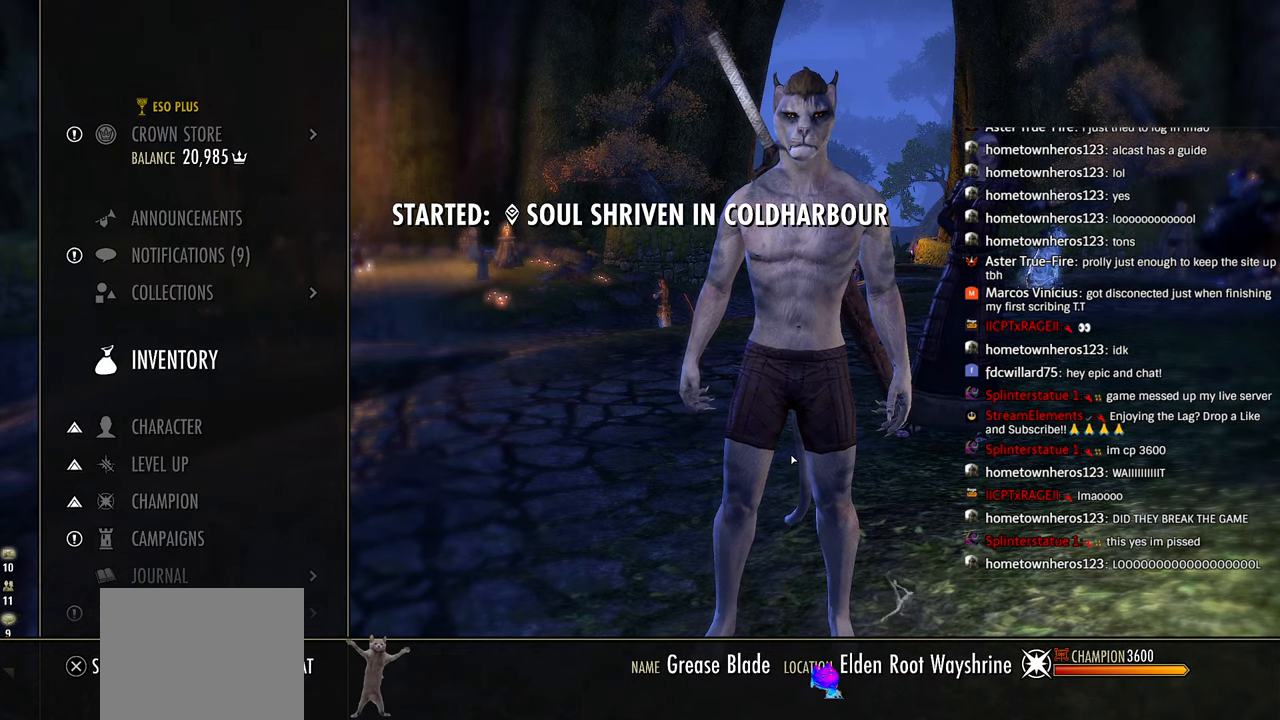
Gameplay with a controller (PlayStation layout); each line is a JSON object with the inputs held at the frame after it (dt_ms = milliseconds from this image to that frame). "events" lists button and stick changes between this image and that frame as [ms after this image, input, new state], when the widget could be followed in between.
{"dt_ms": 500, "buttons": [], "left_stick": "center", "right_stick": "center", "events": [[183, "CIRCLE", "down"], [316, "CIRCLE", "up"], [400, "CIRCLE", "down"], [483, "CIRCLE", "up"]]}
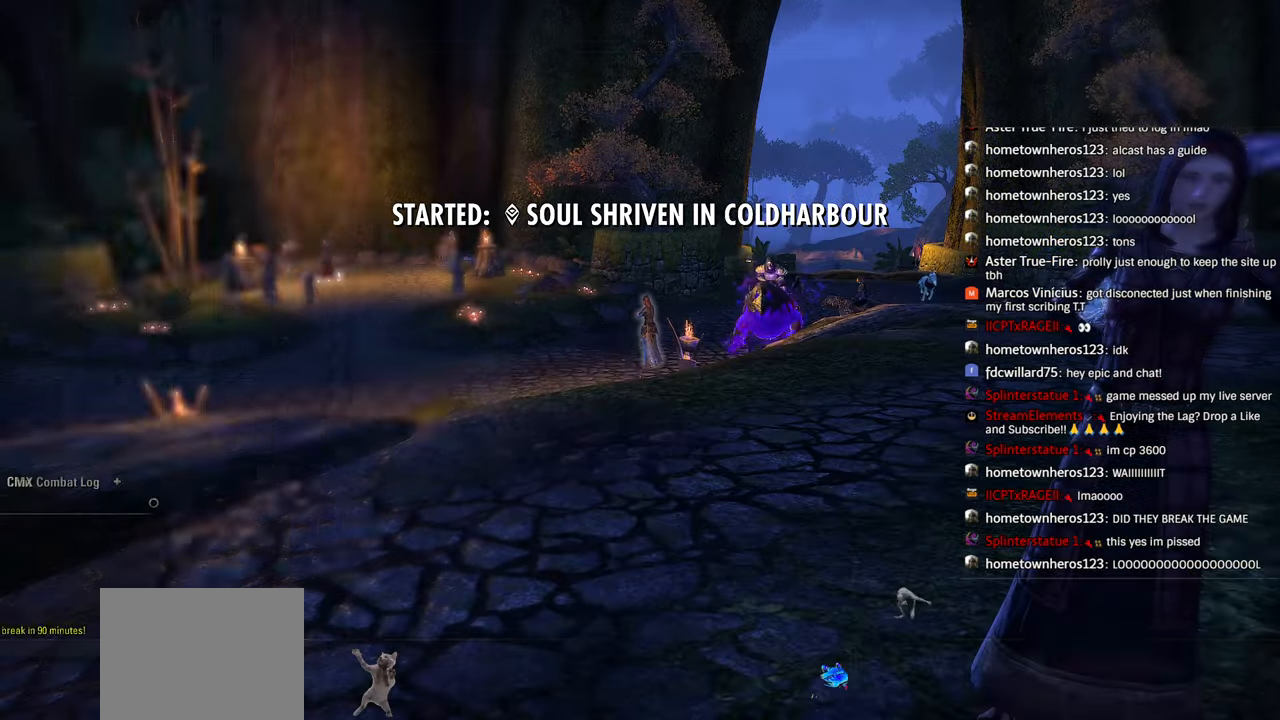
{"dt_ms": 500, "buttons": [], "left_stick": "up-right", "right_stick": "left", "events": [[300, "right_stick", "left"], [400, "left_stick", "up-right"]]}
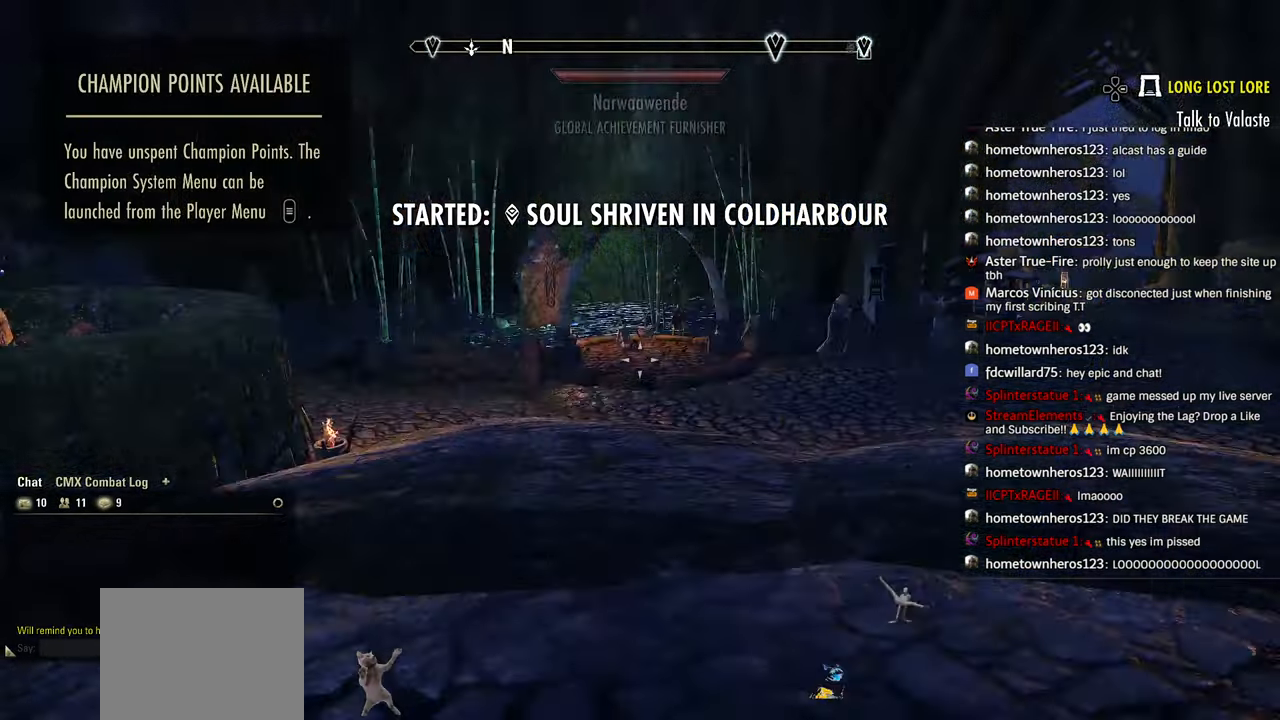
{"dt_ms": 500, "buttons": ["DPAD_DOWN"], "left_stick": "center", "right_stick": "left", "events": [[100, "right_stick", "center"], [183, "right_stick", "left"], [266, "left_stick", "center"], [366, "DPAD_DOWN", "down"]]}
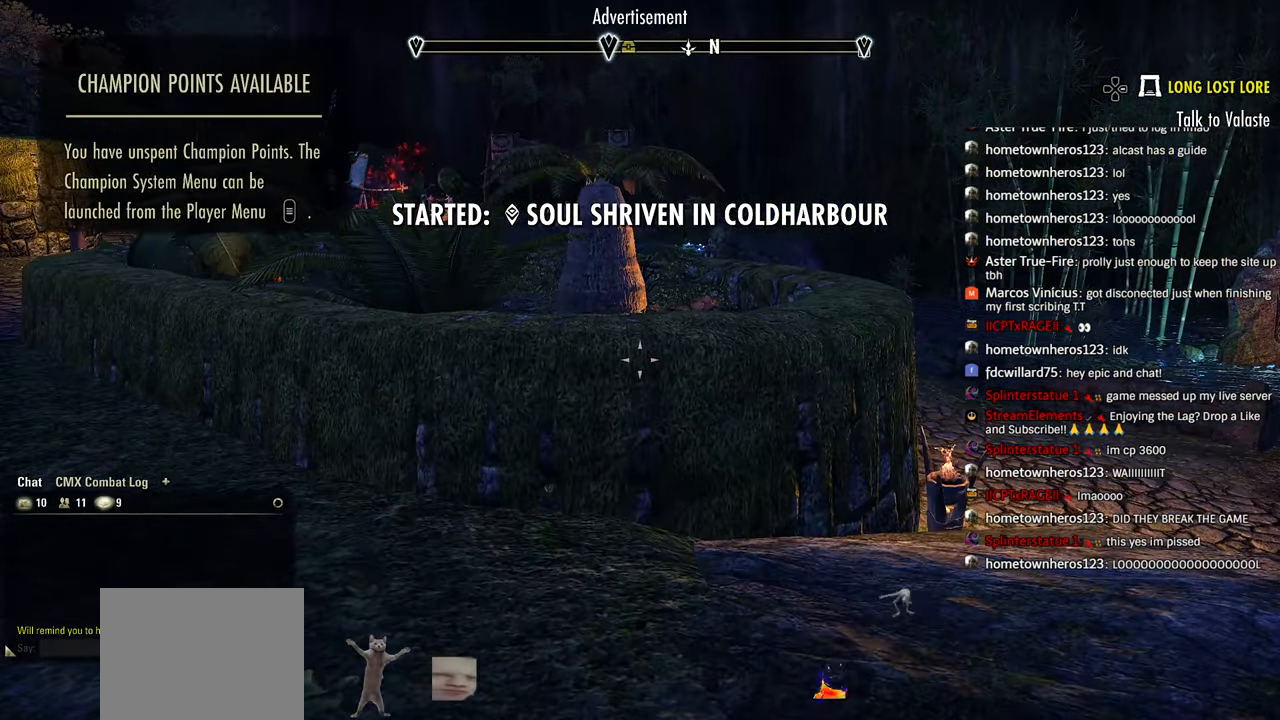
{"dt_ms": 500, "buttons": [], "left_stick": "center", "right_stick": "center", "events": [[16, "DPAD_DOWN", "up"], [266, "START", "down"], [383, "START", "up"], [466, "right_stick", "center"]]}
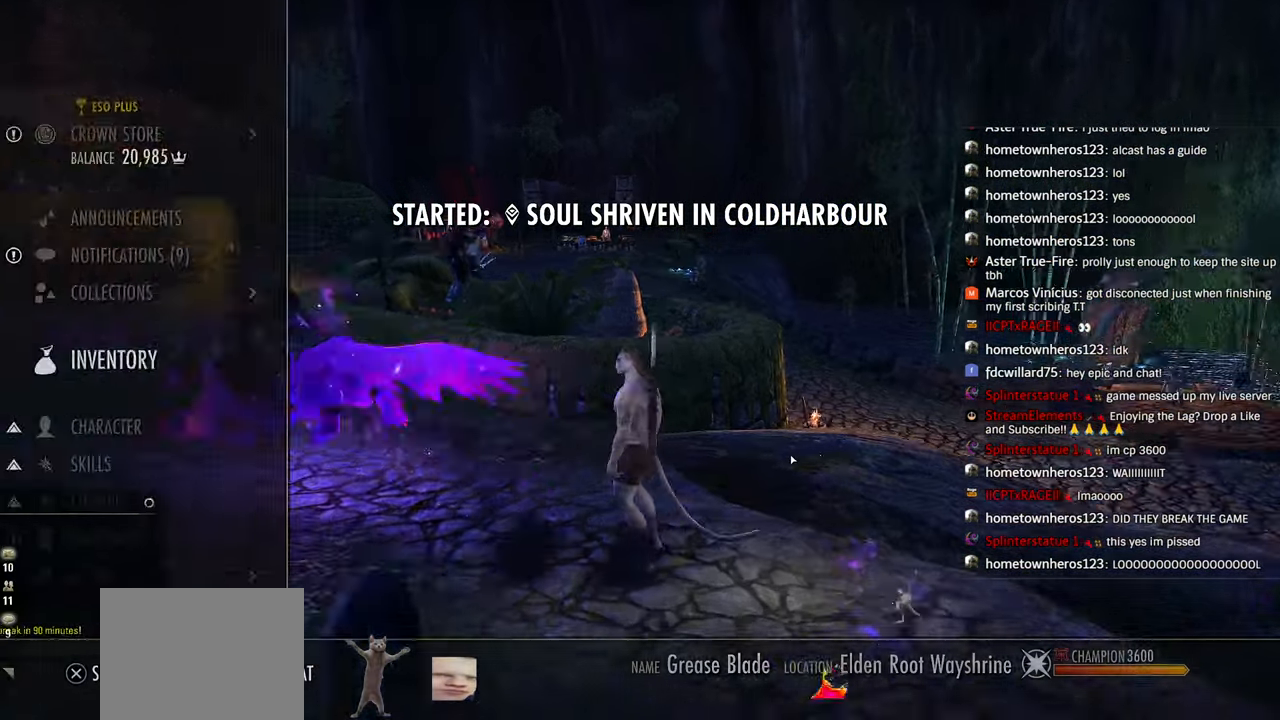
{"dt_ms": 500, "buttons": ["DPAD_UP"], "left_stick": "center", "right_stick": "center", "events": [[16, "R2", "down"], [150, "R2", "up"], [450, "DPAD_UP", "down"]]}
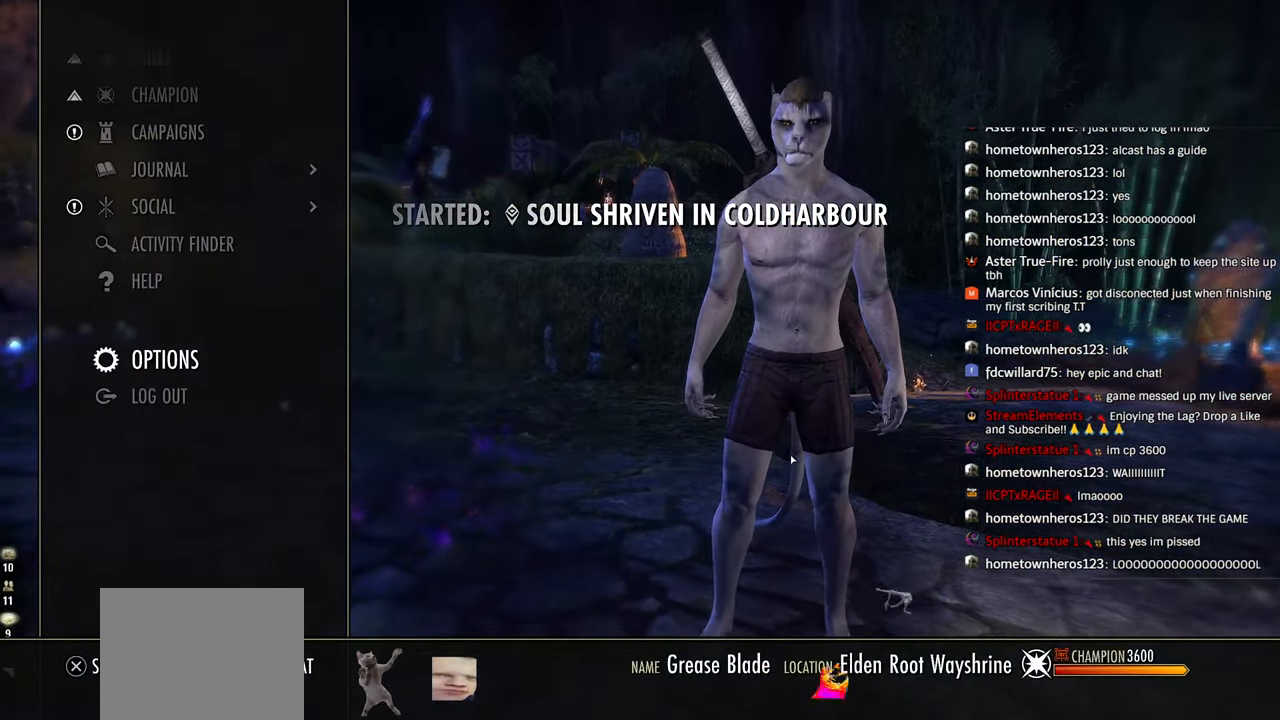
{"dt_ms": 500, "buttons": ["DPAD_UP"], "left_stick": "center", "right_stick": "center", "events": [[33, "DPAD_UP", "up"], [116, "DPAD_UP", "down"], [183, "DPAD_UP", "up"], [266, "DPAD_UP", "down"], [350, "DPAD_UP", "up"], [416, "DPAD_UP", "down"]]}
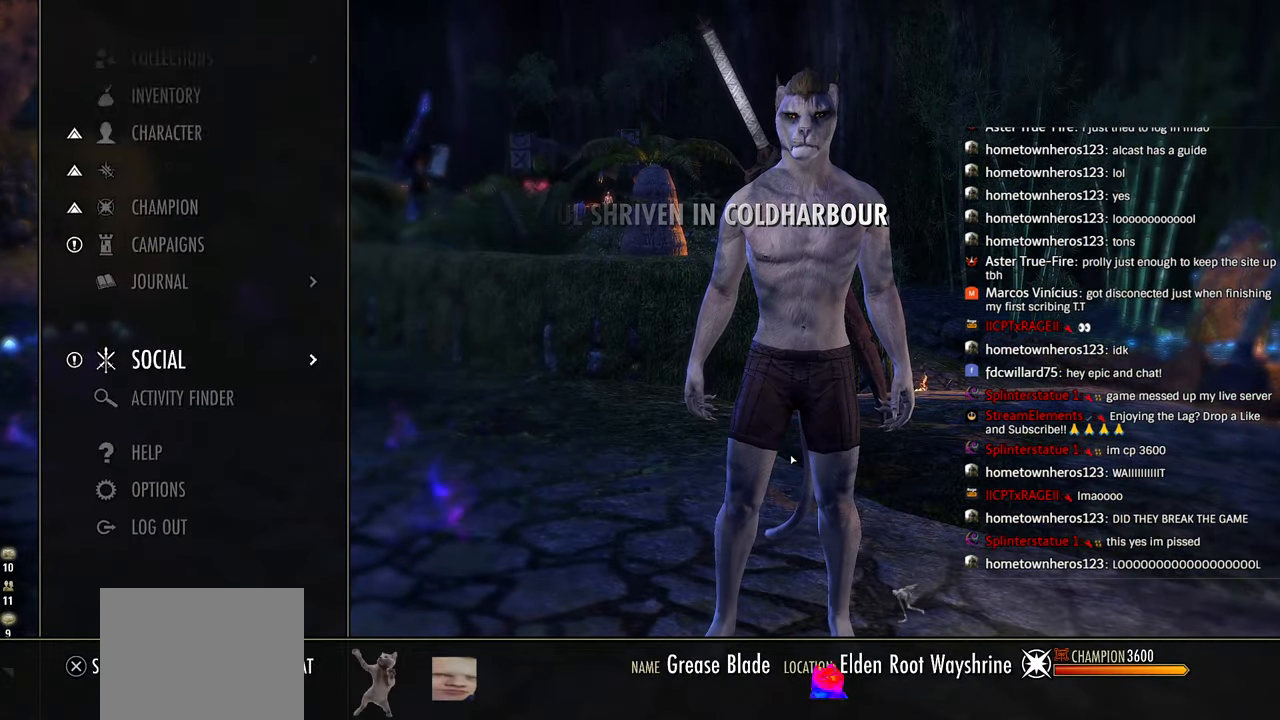
{"dt_ms": 500, "buttons": ["DPAD_DOWN"], "left_stick": "center", "right_stick": "center", "events": [[33, "DPAD_UP", "up"], [50, "CROSS", "down"], [200, "CROSS", "up"], [316, "DPAD_DOWN", "down"], [400, "DPAD_DOWN", "up"], [483, "DPAD_DOWN", "down"]]}
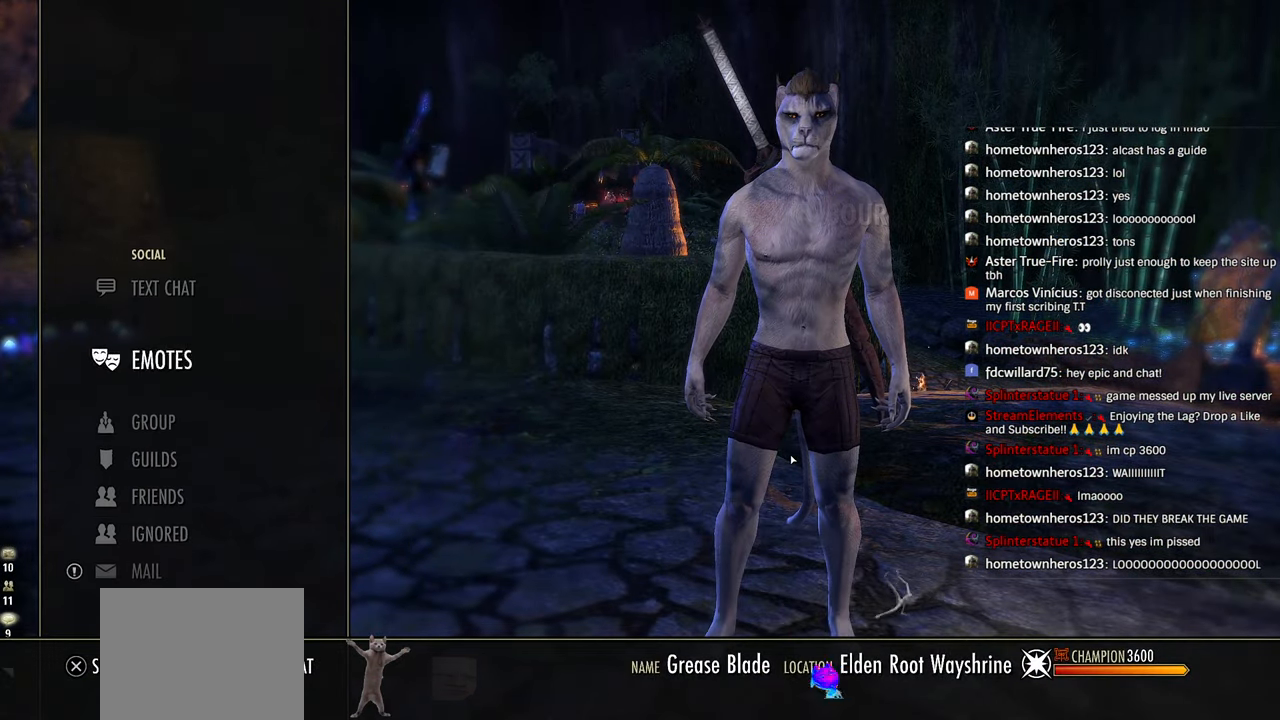
{"dt_ms": 500, "buttons": ["CROSS"], "left_stick": "center", "right_stick": "center", "events": [[66, "DPAD_DOWN", "up"], [133, "DPAD_DOWN", "down"], [216, "DPAD_DOWN", "up"], [283, "DPAD_DOWN", "down"], [383, "DPAD_DOWN", "up"], [466, "CROSS", "down"]]}
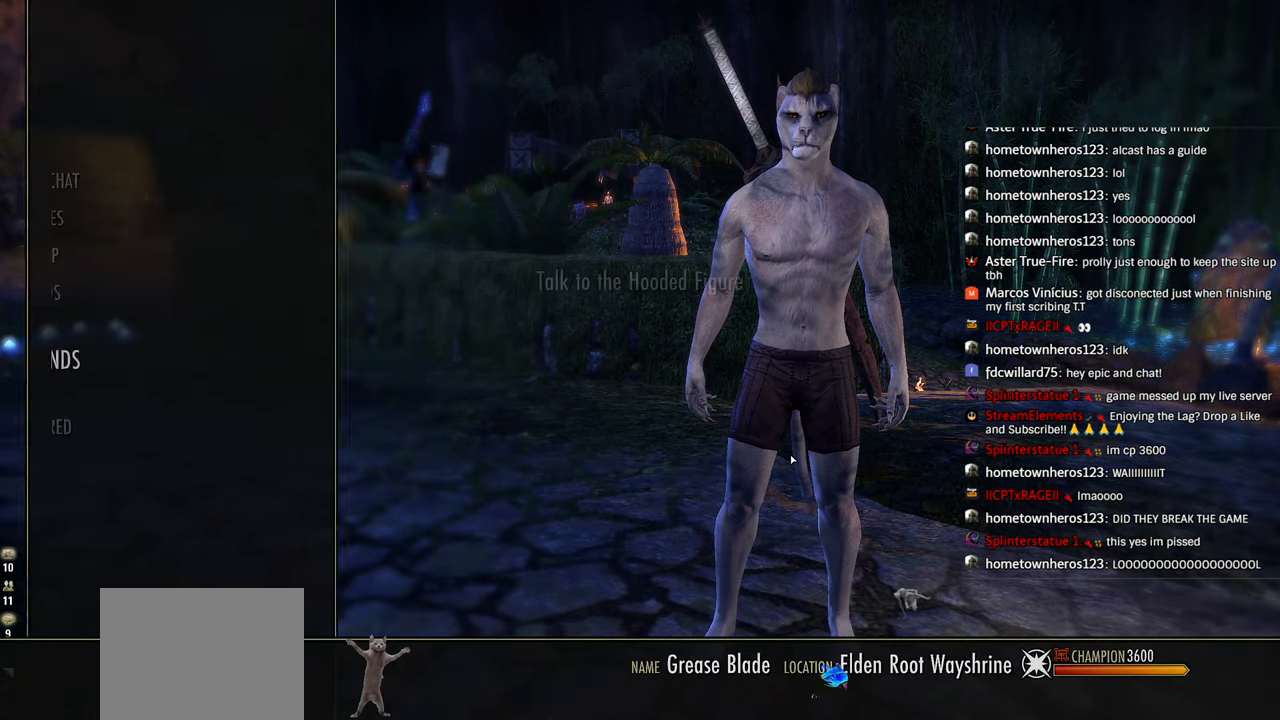
{"dt_ms": 500, "buttons": [], "left_stick": "center", "right_stick": "center", "events": [[116, "CROSS", "up"]]}
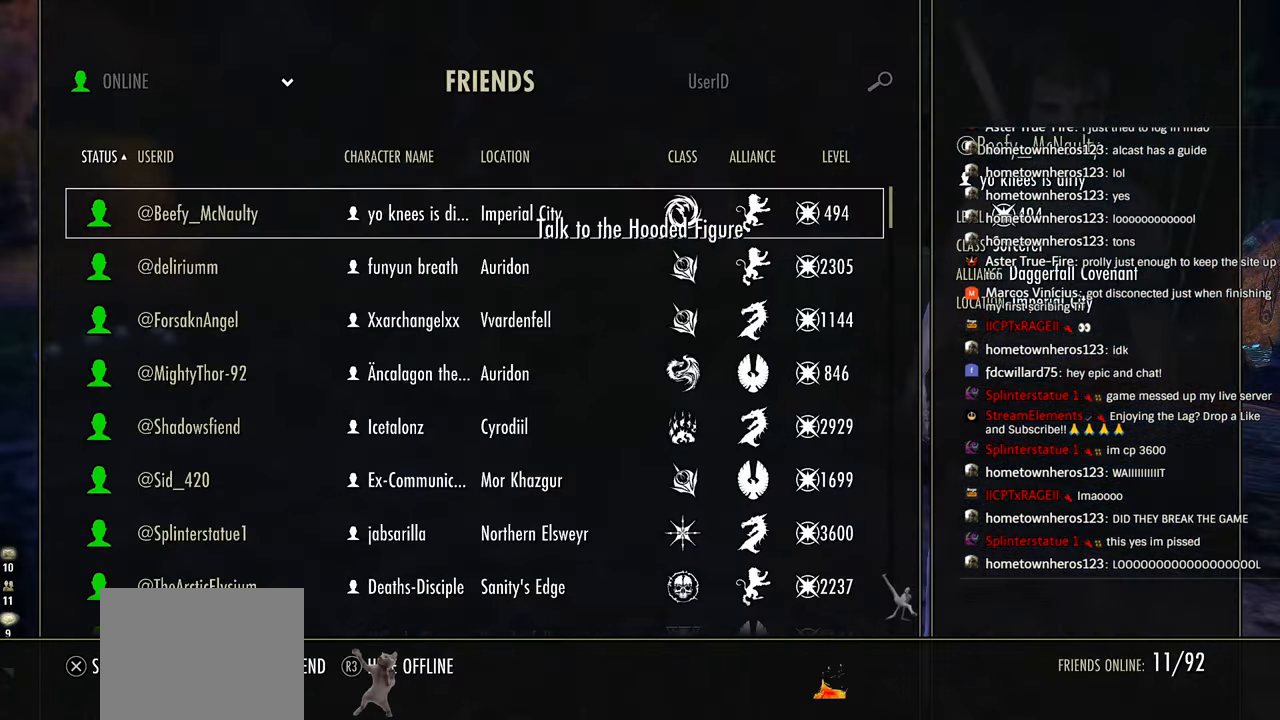
{"dt_ms": 500, "buttons": [], "left_stick": "center", "right_stick": "center", "events": []}
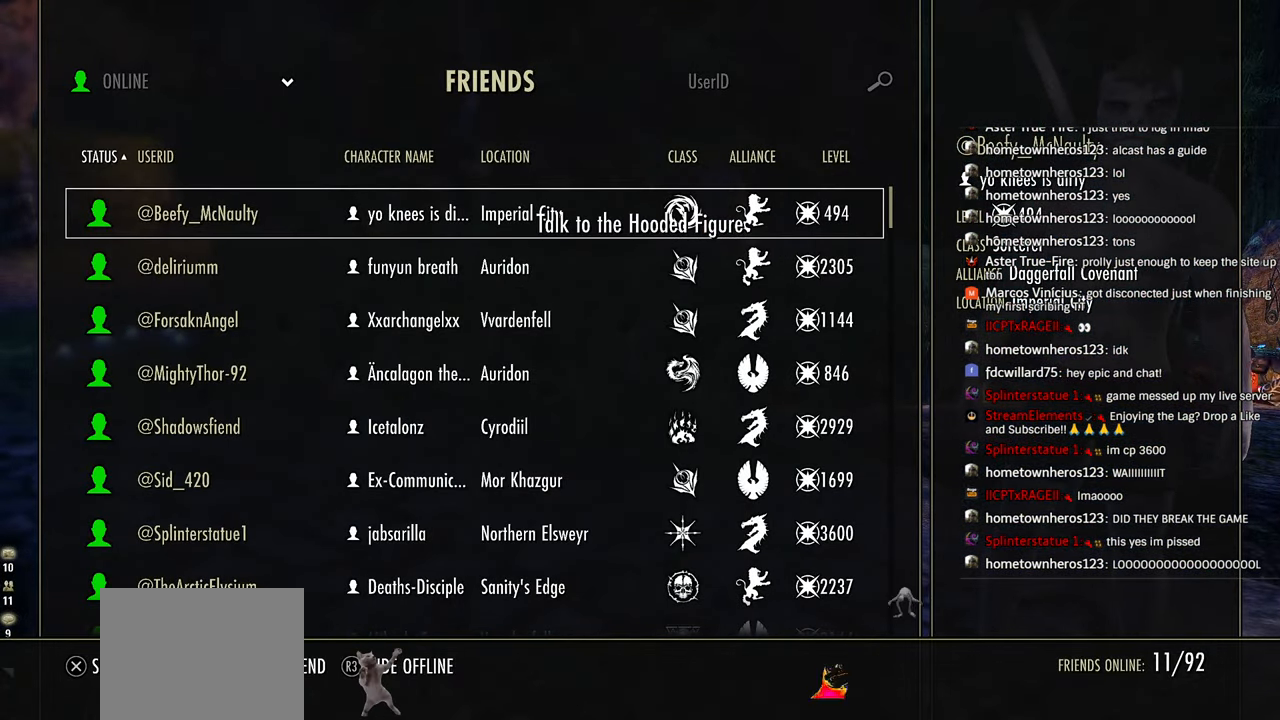
{"dt_ms": 500, "buttons": [], "left_stick": "center", "right_stick": "center", "events": [[116, "DPAD_DOWN", "down"], [133, "DPAD_DOWN", "up"], [266, "DPAD_DOWN", "down"], [383, "DPAD_DOWN", "up"]]}
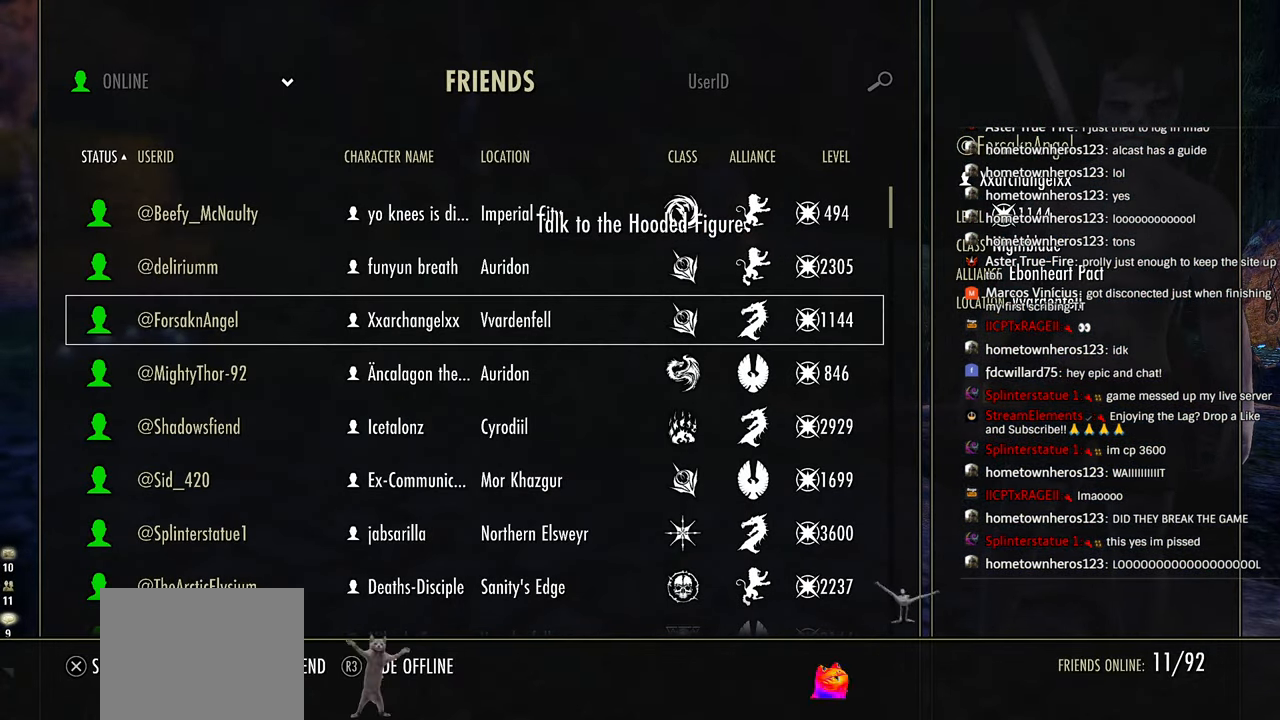
{"dt_ms": 500, "buttons": [], "left_stick": "center", "right_stick": "center", "events": []}
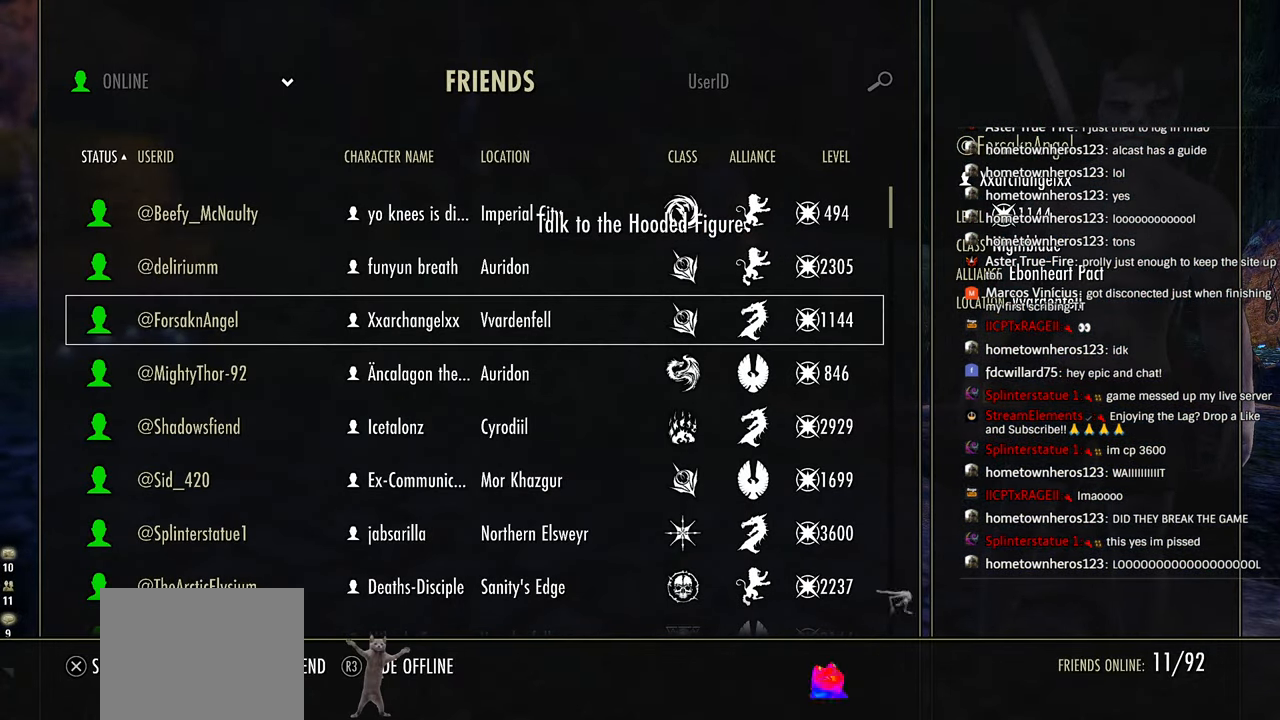
{"dt_ms": 500, "buttons": [], "left_stick": "center", "right_stick": "center", "events": []}
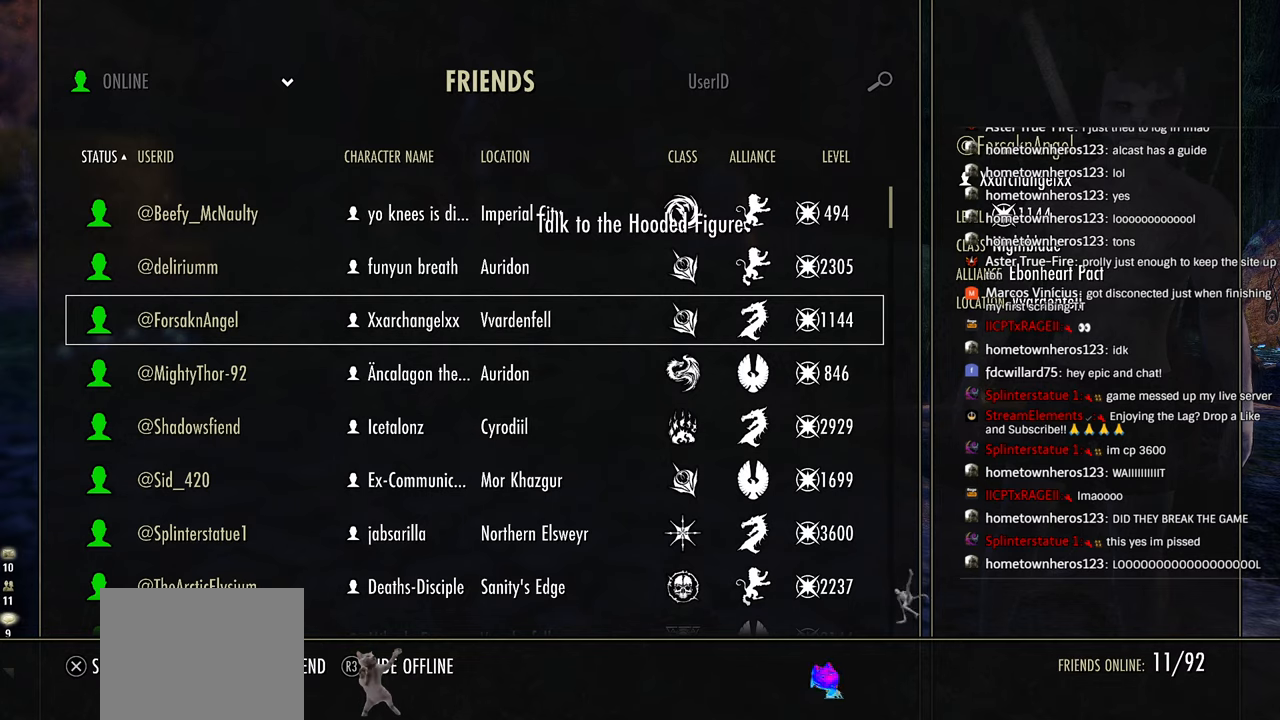
{"dt_ms": 500, "buttons": [], "left_stick": "center", "right_stick": "center", "events": []}
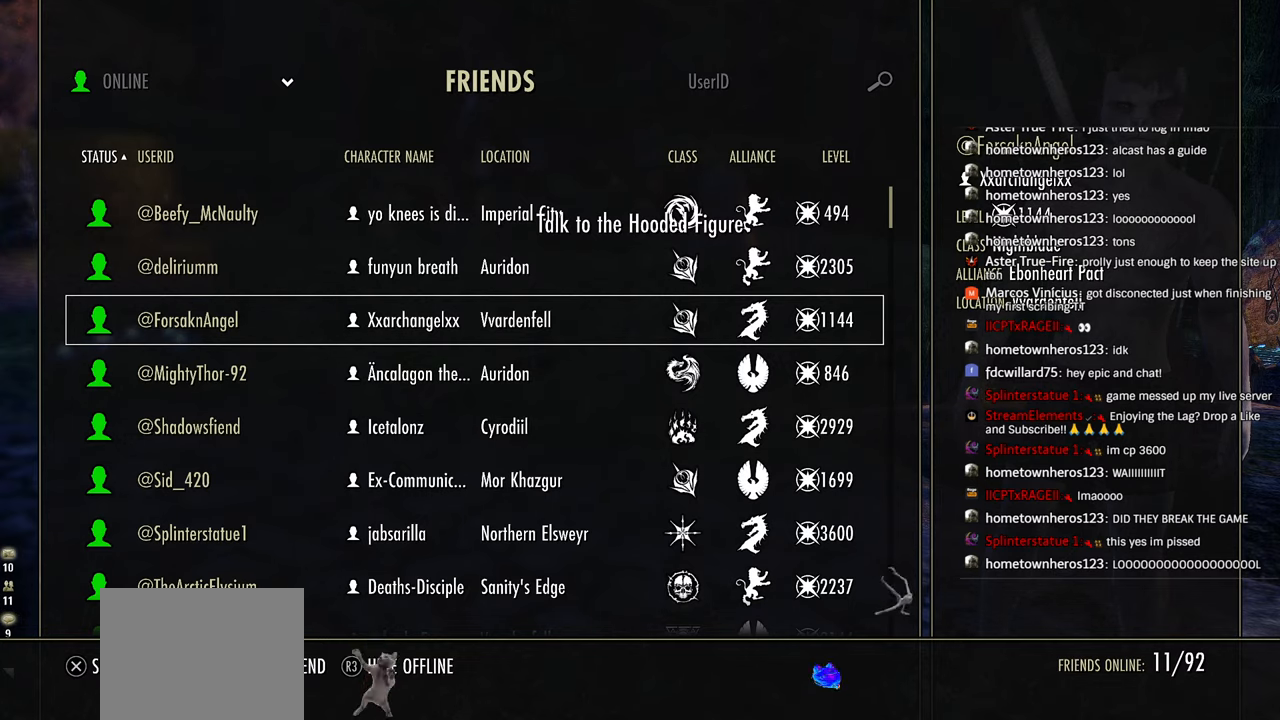
{"dt_ms": 500, "buttons": [], "left_stick": "center", "right_stick": "center", "events": []}
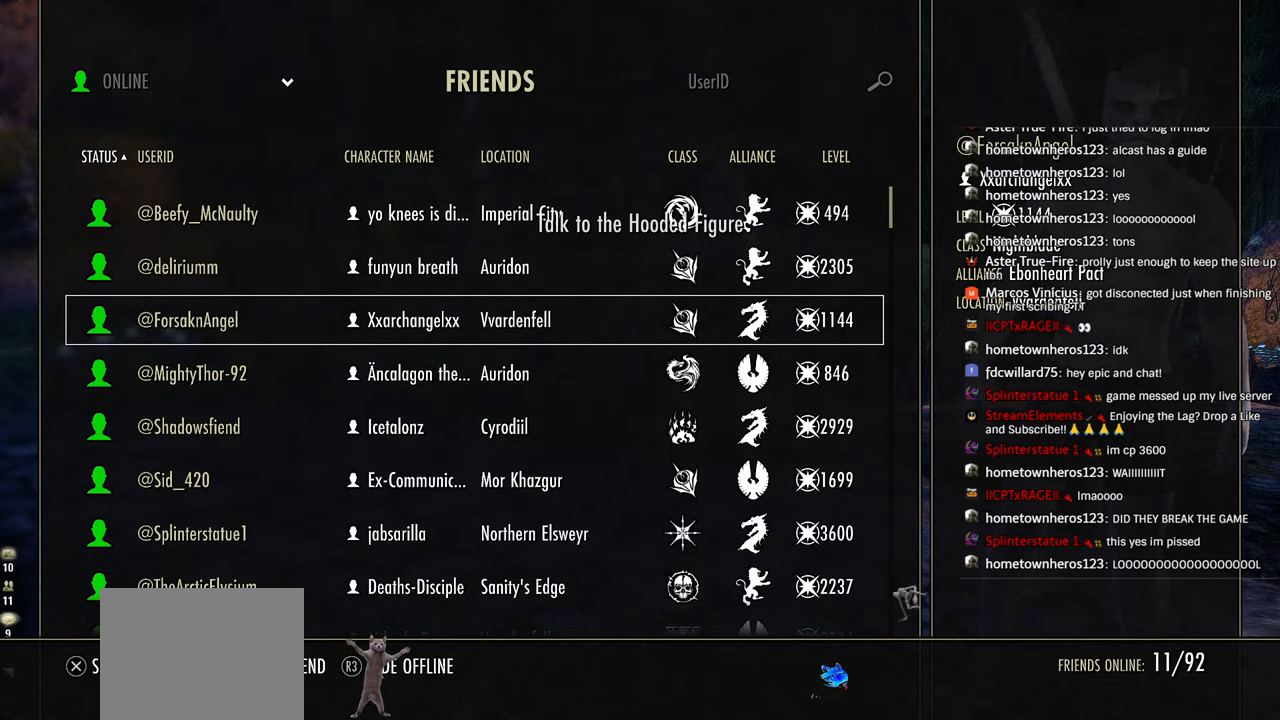
{"dt_ms": 500, "buttons": [], "left_stick": "center", "right_stick": "center", "events": []}
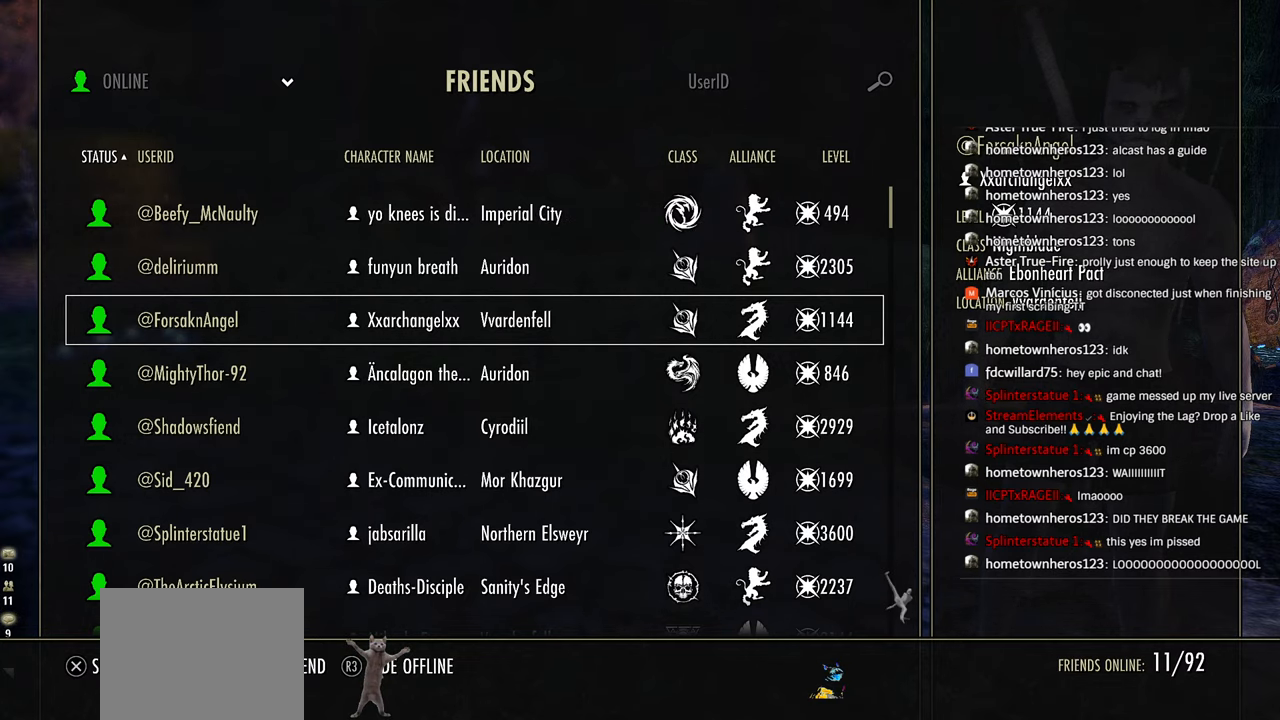
{"dt_ms": 500, "buttons": ["DPAD_DOWN"], "left_stick": "center", "right_stick": "center", "events": [[66, "DPAD_DOWN", "down"], [200, "DPAD_DOWN", "up"], [250, "DPAD_DOWN", "down"], [383, "DPAD_DOWN", "up"], [433, "DPAD_DOWN", "down"]]}
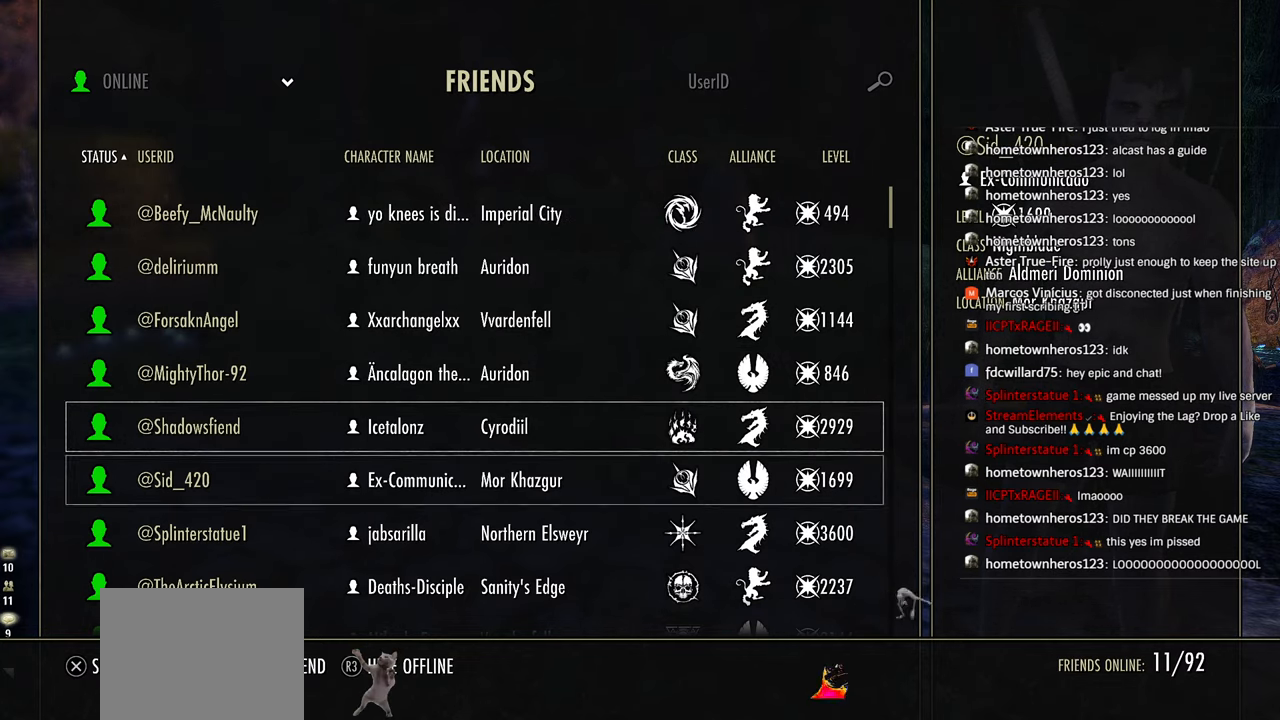
{"dt_ms": 1000, "buttons": [], "left_stick": "center", "right_stick": "center"}
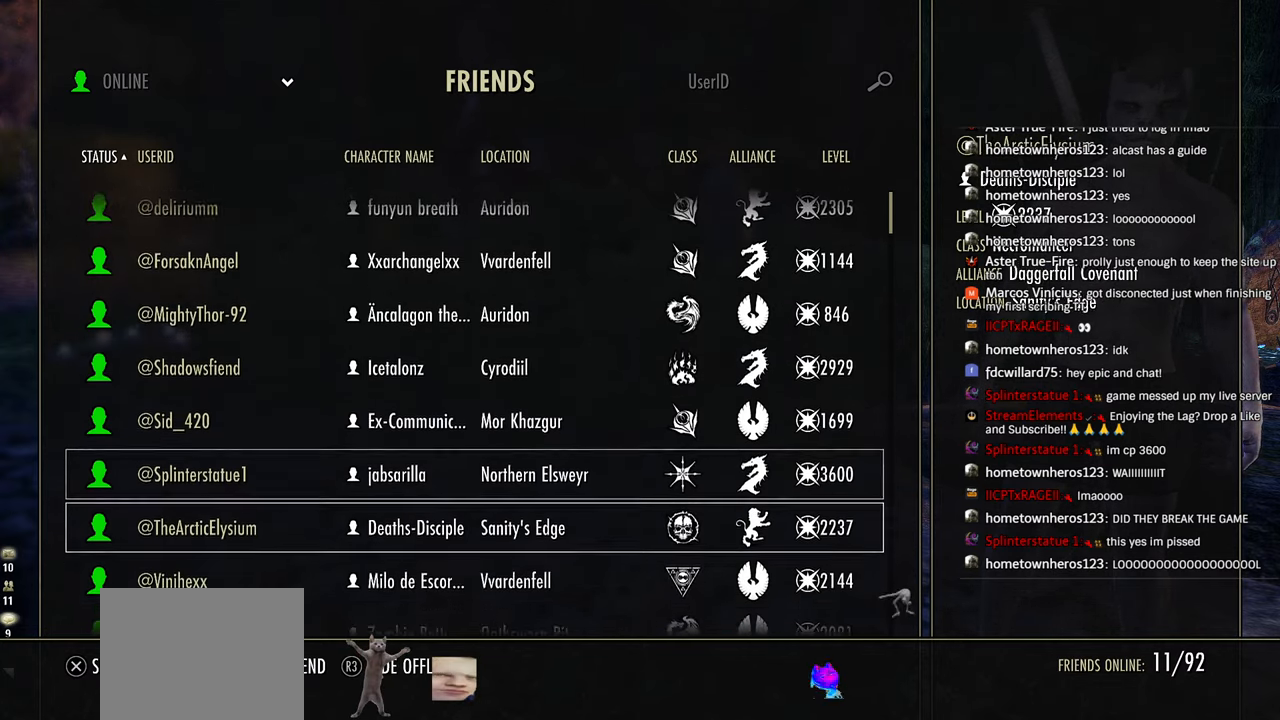
{"dt_ms": 500, "buttons": [], "left_stick": "center", "right_stick": "center", "events": [[16, "DPAD_DOWN", "down"], [100, "DPAD_DOWN", "up"], [283, "L1", "down"], [333, "L1", "up"]]}
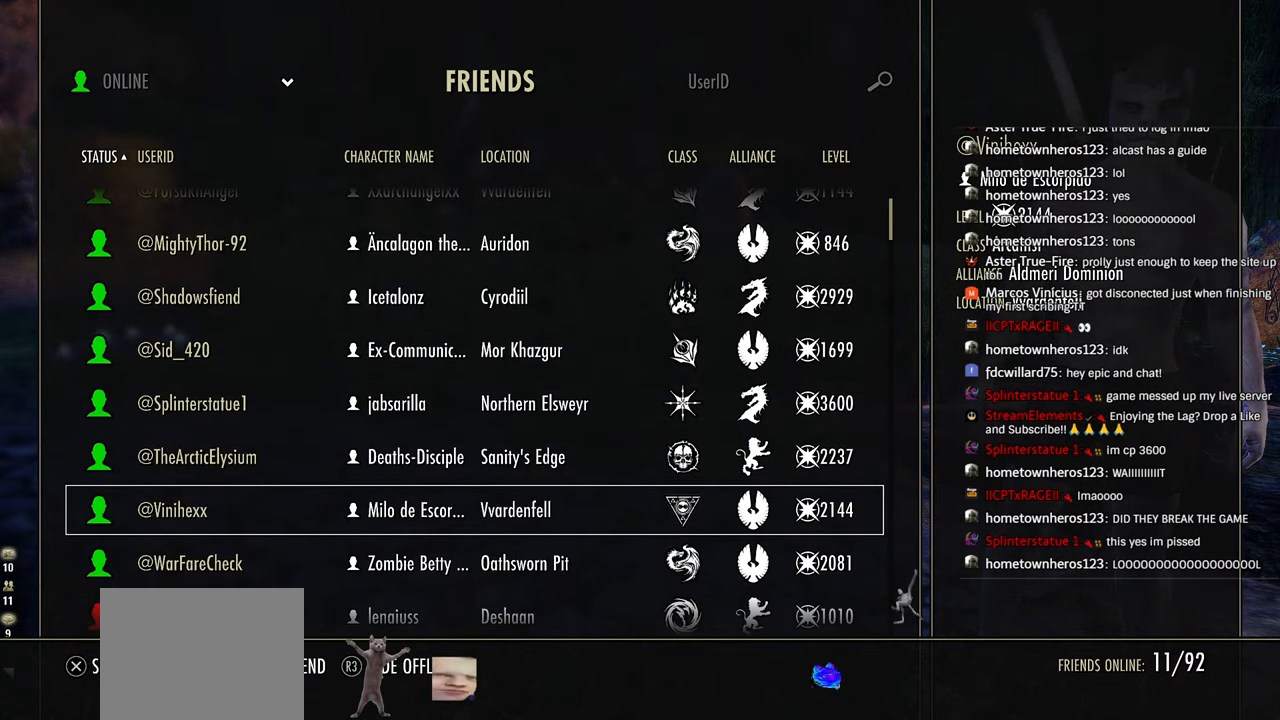
{"dt_ms": 500, "buttons": ["DPAD_DOWN"], "left_stick": "center", "right_stick": "center", "events": [[266, "DPAD_DOWN", "down"], [333, "DPAD_DOWN", "up"], [450, "DPAD_DOWN", "down"]]}
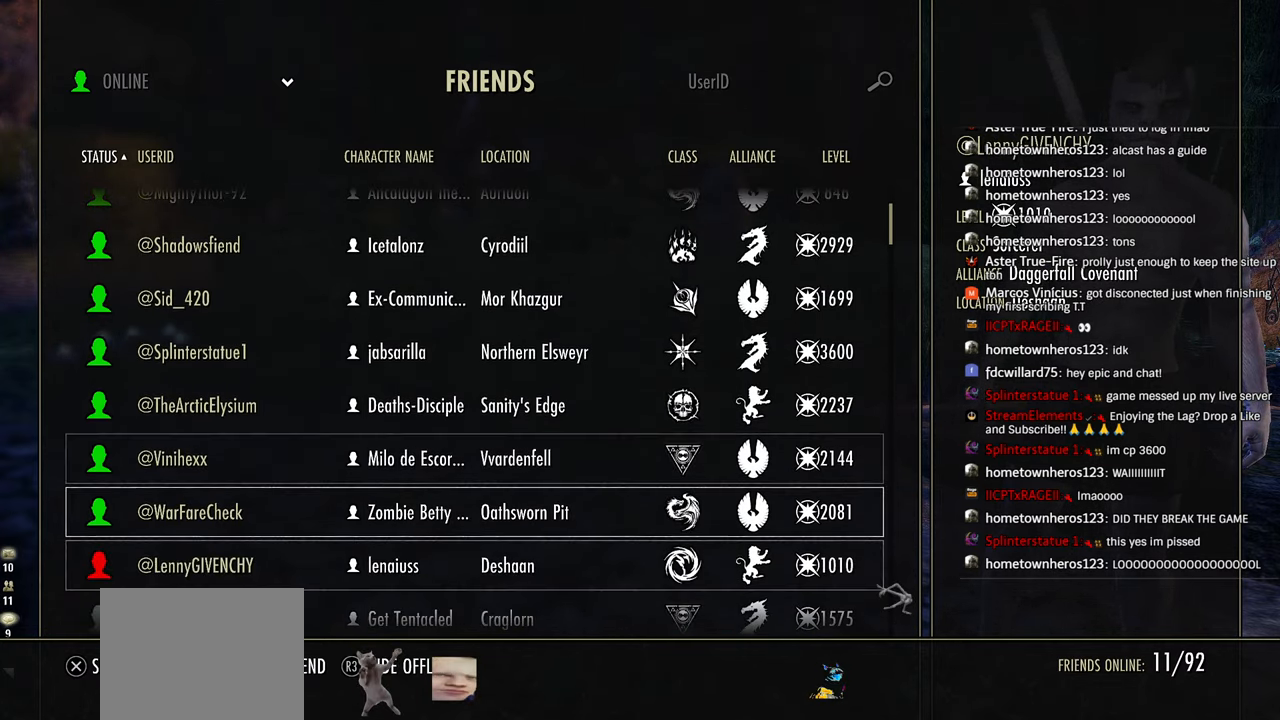
{"dt_ms": 500, "buttons": [], "left_stick": "center", "right_stick": "center", "events": [[16, "DPAD_DOWN", "up"], [116, "DPAD_DOWN", "down"], [233, "DPAD_DOWN", "up"]]}
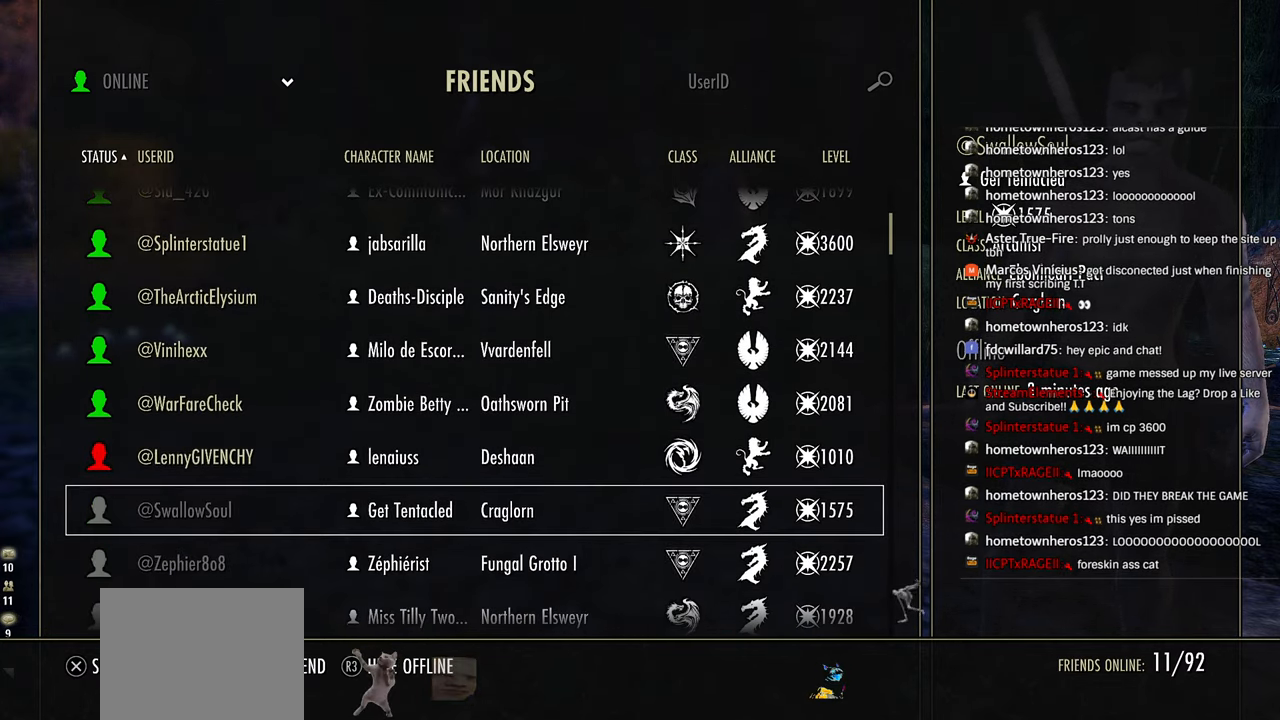
{"dt_ms": 500, "buttons": [], "left_stick": "center", "right_stick": "center", "events": []}
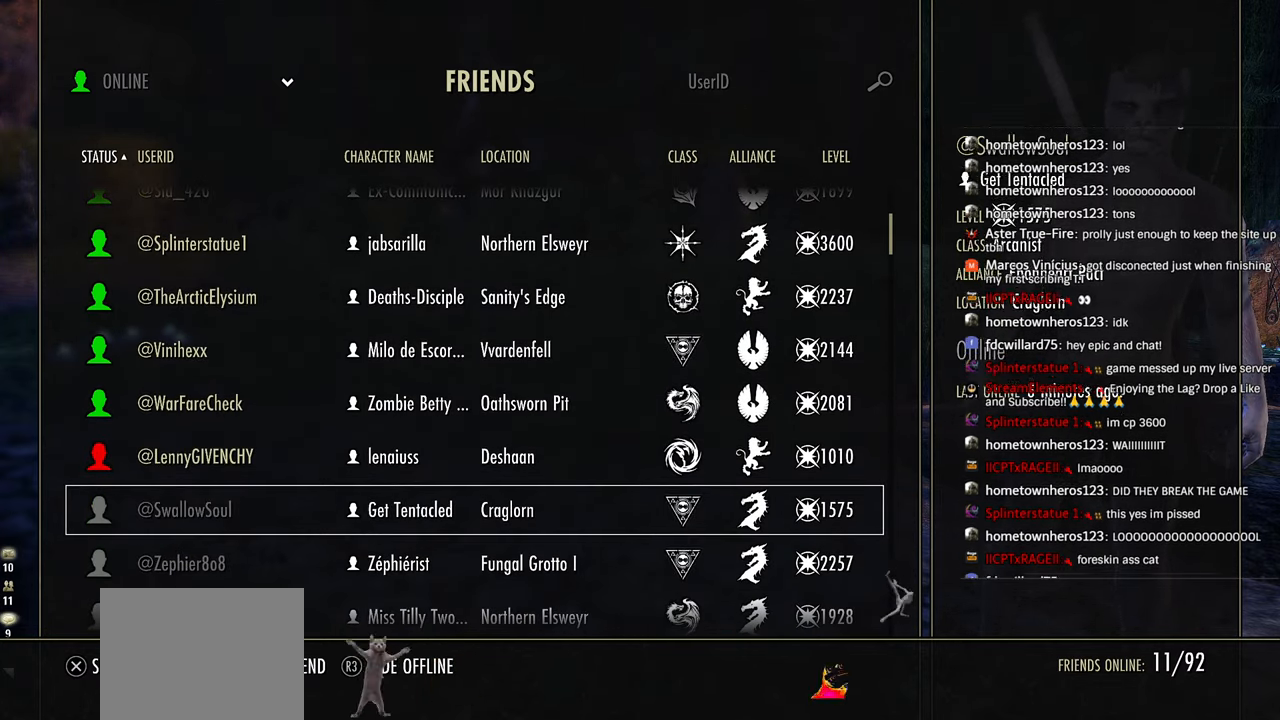
{"dt_ms": 500, "buttons": [], "left_stick": "center", "right_stick": "center", "events": [[116, "DPAD_DOWN", "down"], [200, "DPAD_DOWN", "up"], [333, "DPAD_DOWN", "down"], [483, "DPAD_DOWN", "up"]]}
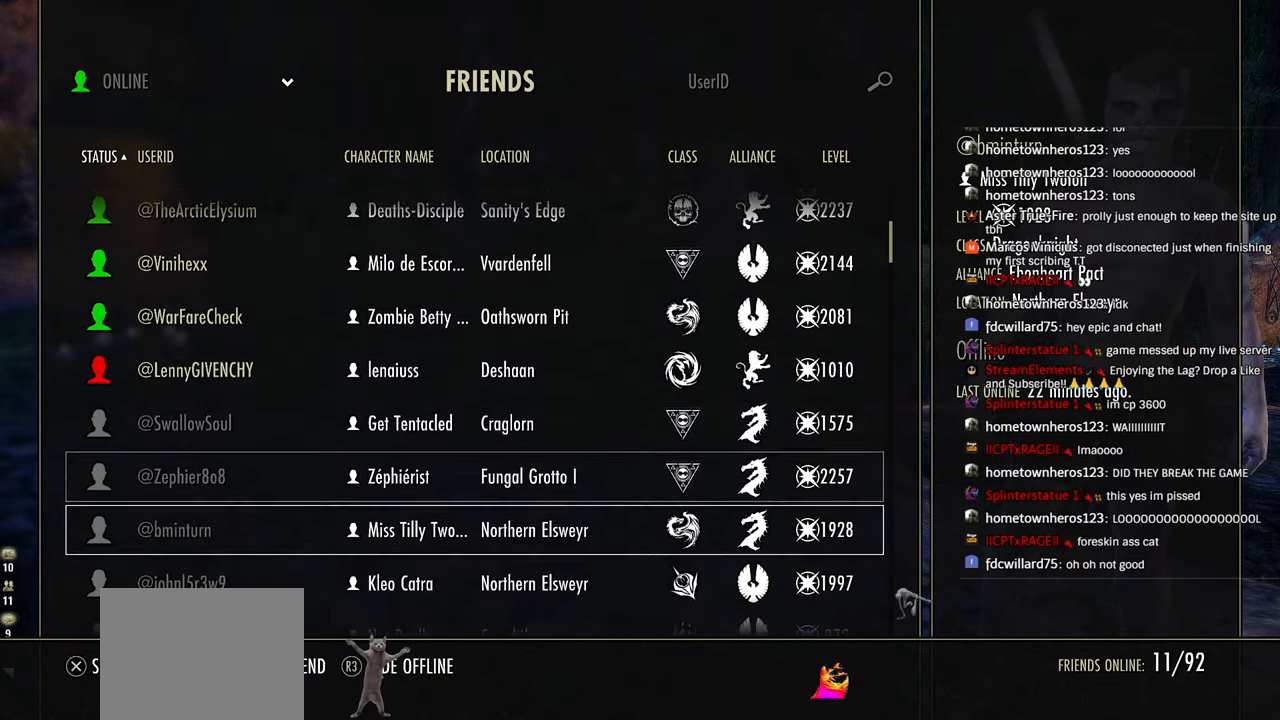
{"dt_ms": 500, "buttons": [], "left_stick": "center", "right_stick": "center", "events": []}
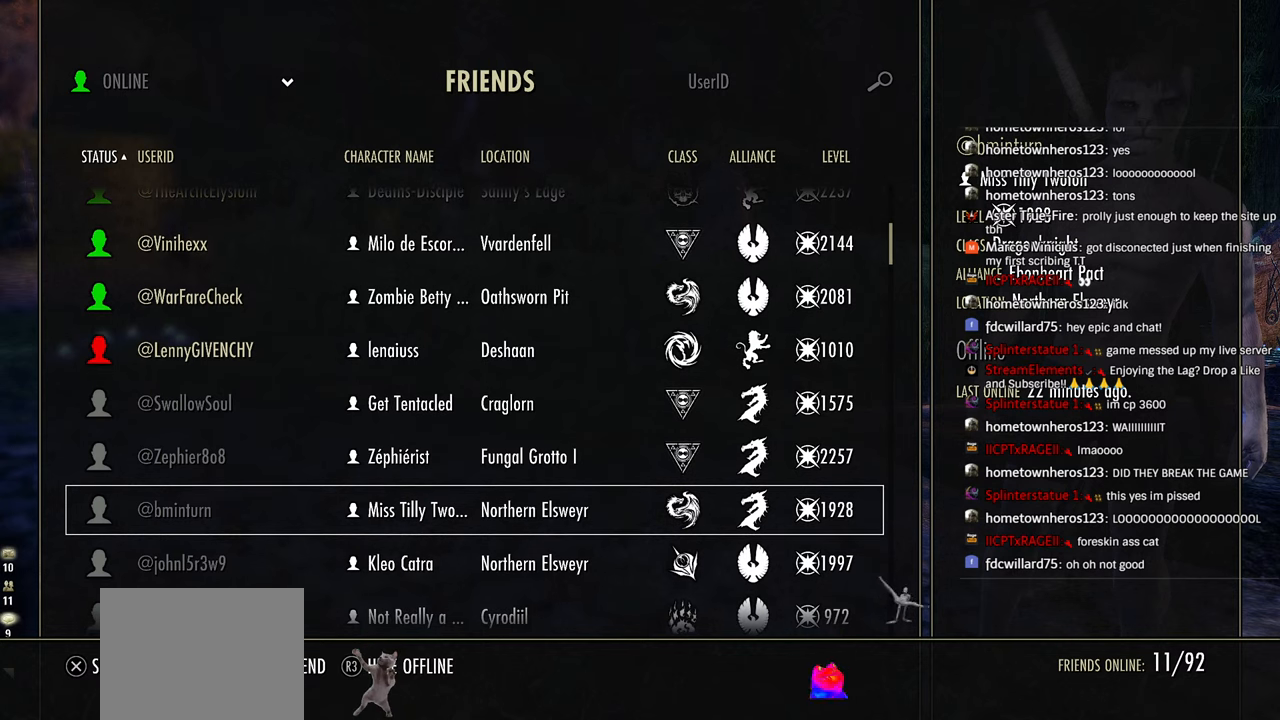
{"dt_ms": 500, "buttons": [], "left_stick": "center", "right_stick": "center", "events": []}
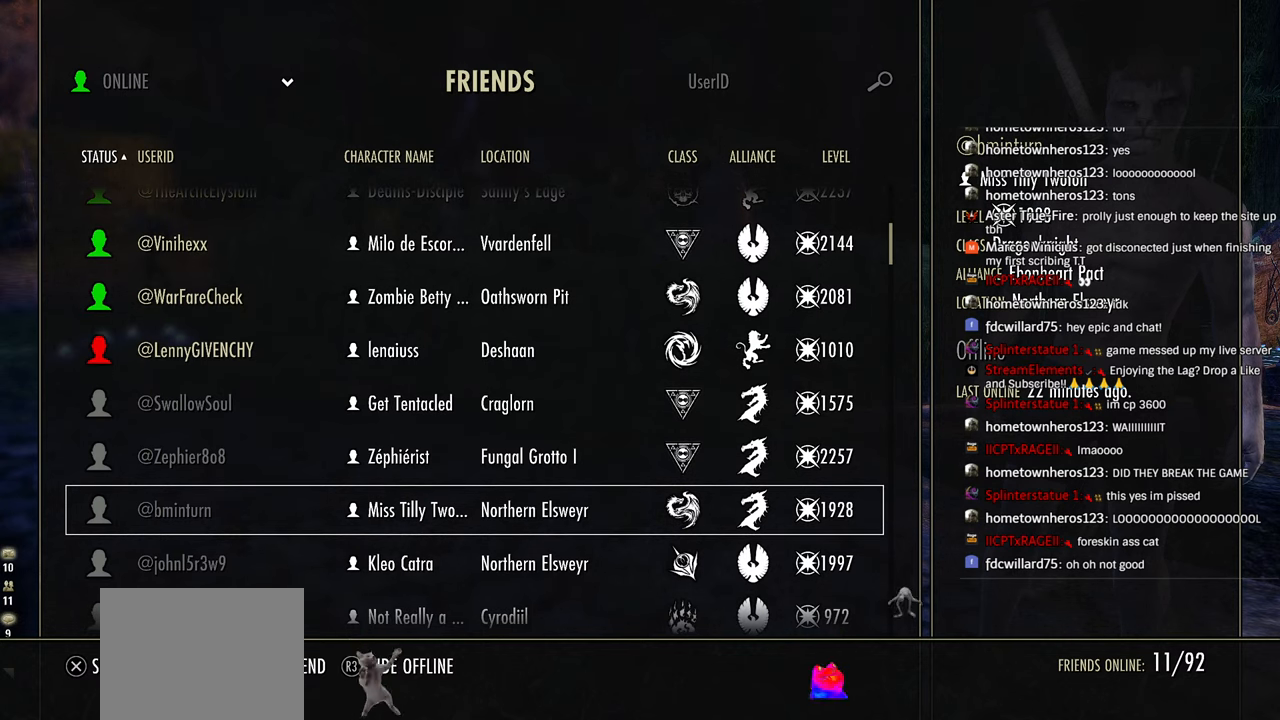
{"dt_ms": 500, "buttons": [], "left_stick": "center", "right_stick": "center", "events": []}